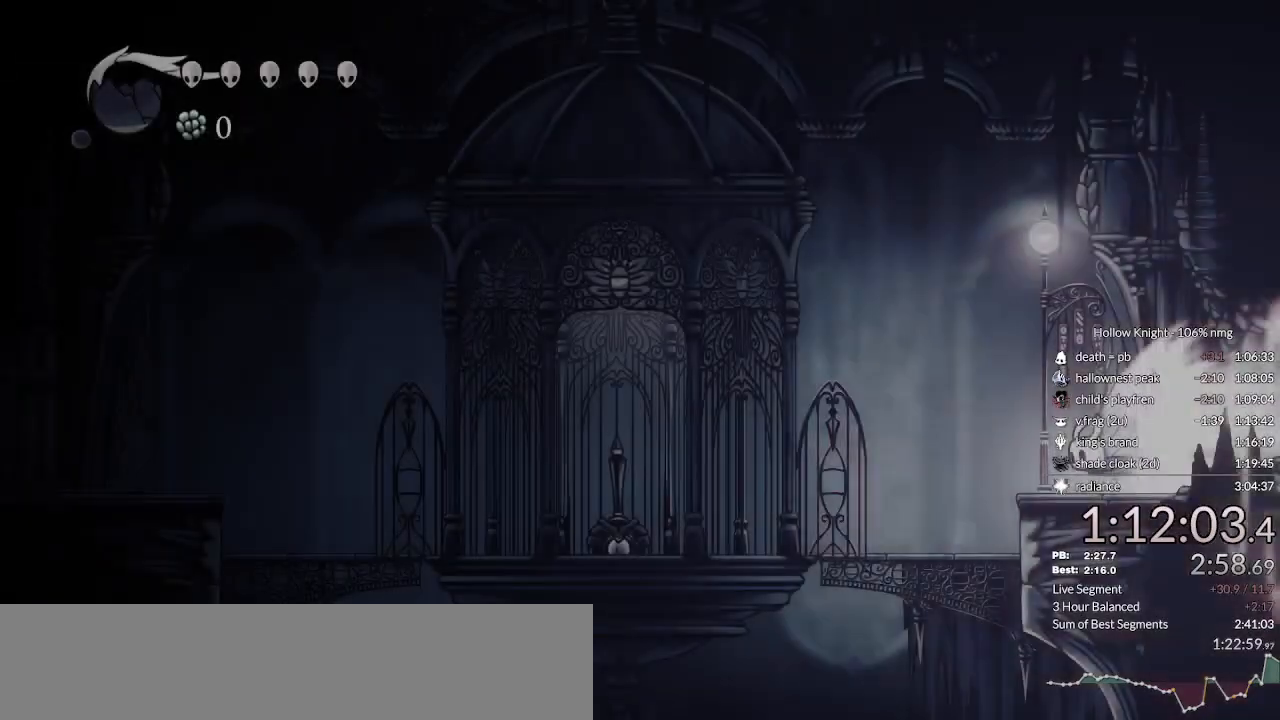
Gameplay with keyboard; each line is a JSON object with the keys held at the frame after it. "events" lists presses ("down") and releases ("up") of "cast", "cdash", "dash", "dnail", "down", "escape", "focus", "inv", "jump", "left", "nail", "return", "right" and "up" between this image and that frame as [ms after this image, input, new state], when the widget could be followed in between. No other keys are recorded. Mouse input is not recorded. Key names are as the overlay labels them; some are game actions (e.g. jump) rather than physical keys.
{"keys": [], "events": []}
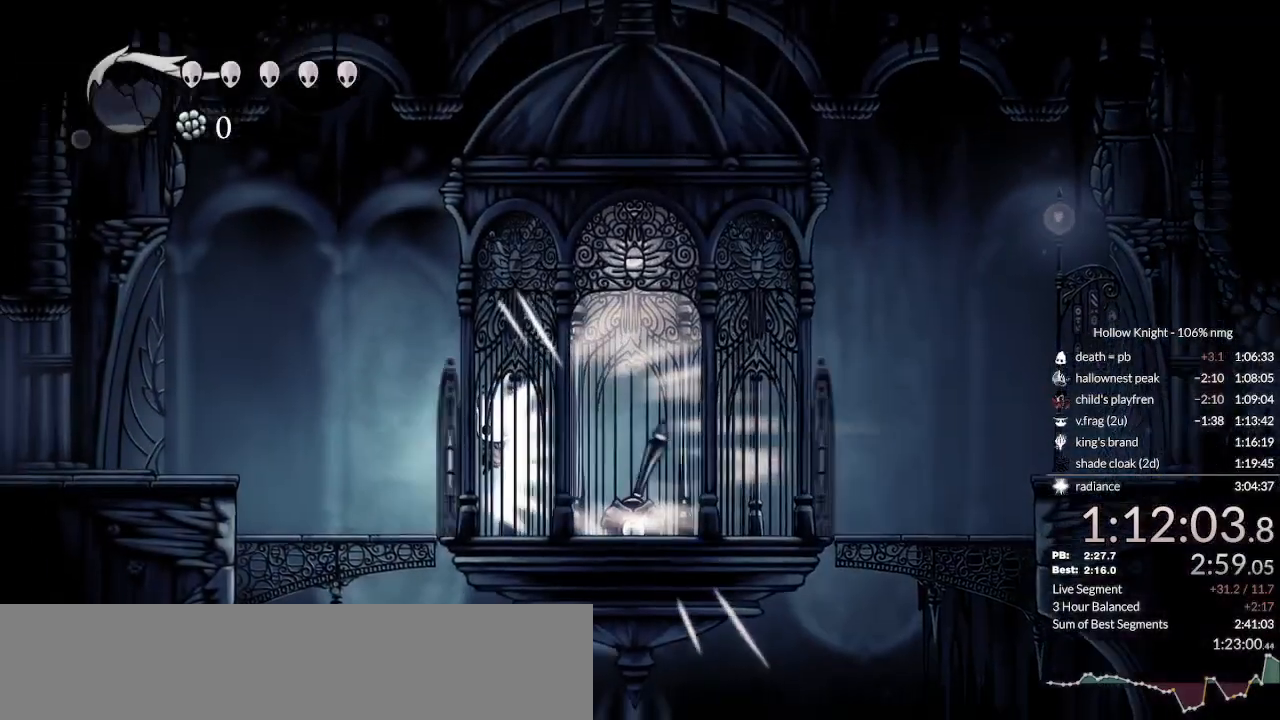
{"keys": ["right"], "events": [[67, "right", "down"]]}
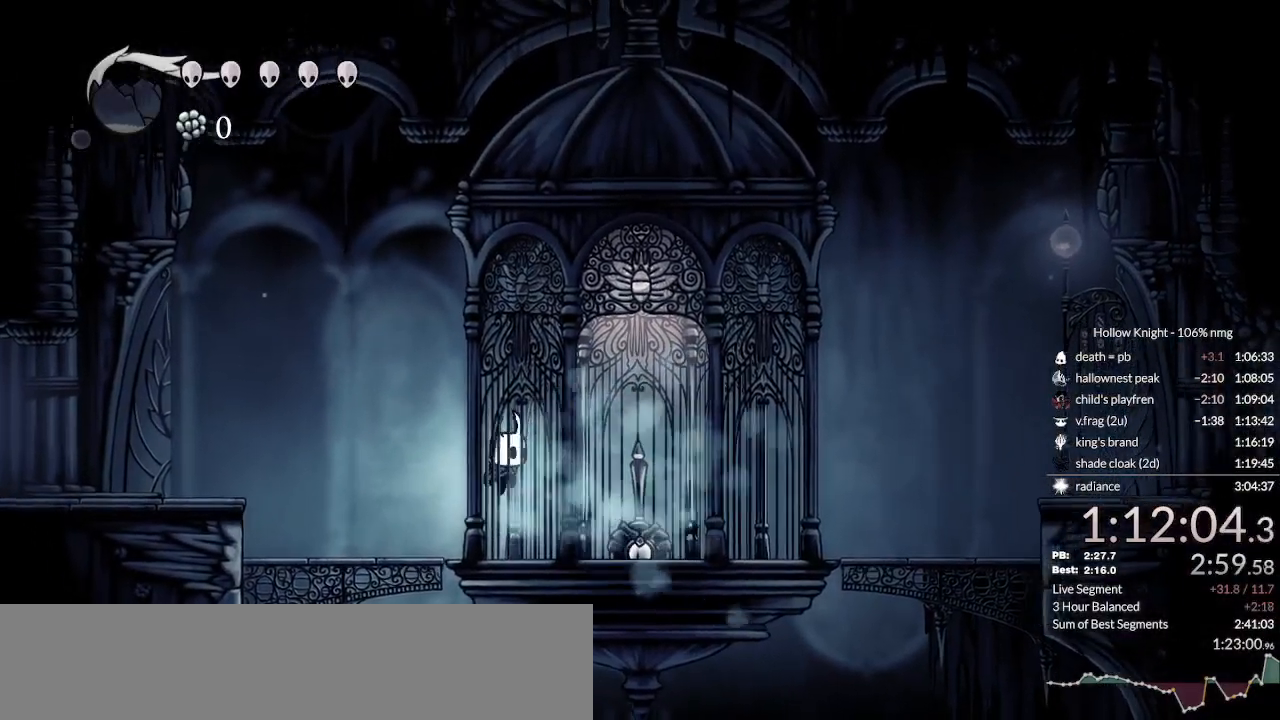
{"keys": ["right"], "events": []}
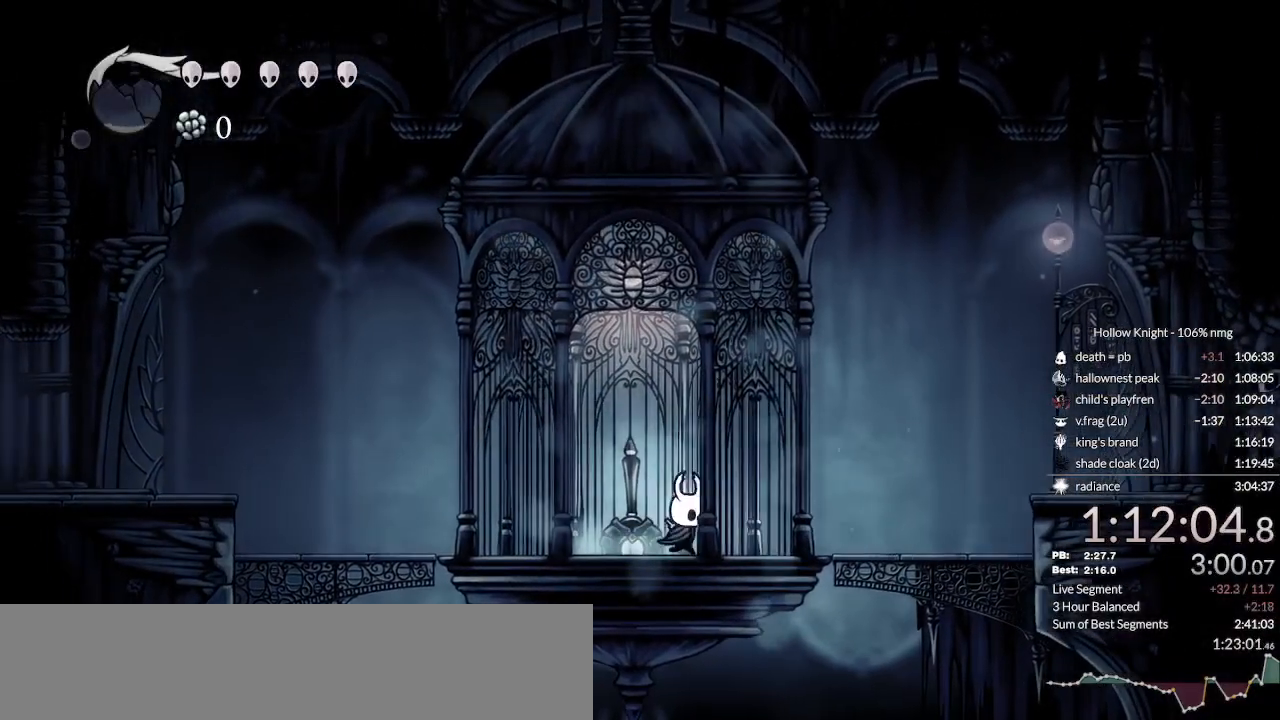
{"keys": [], "events": [[167, "right", "up"]]}
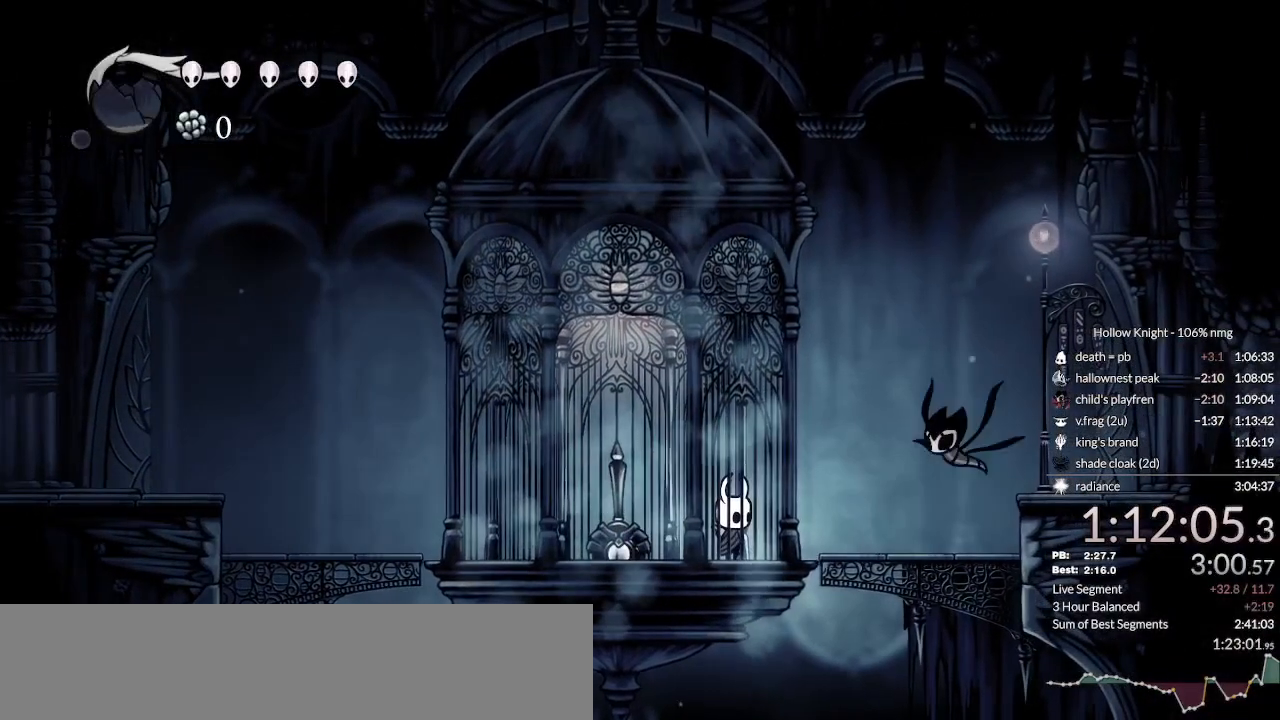
{"keys": [], "events": []}
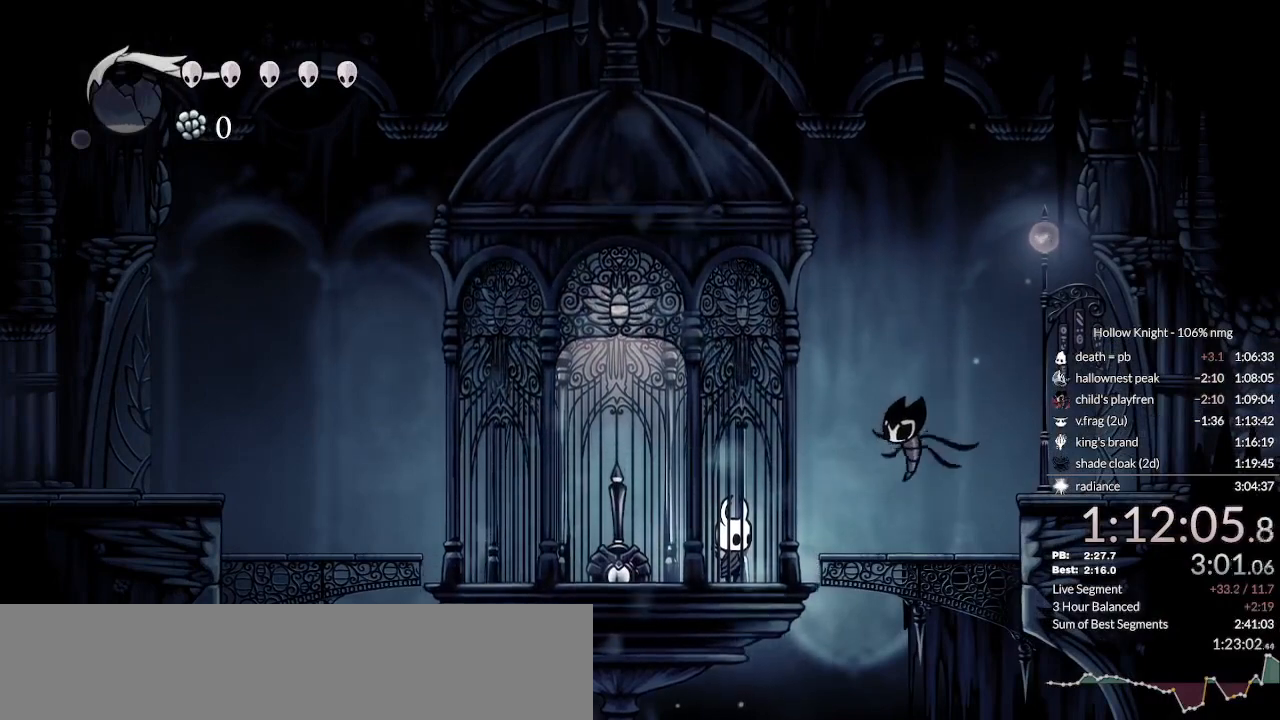
{"keys": [], "events": []}
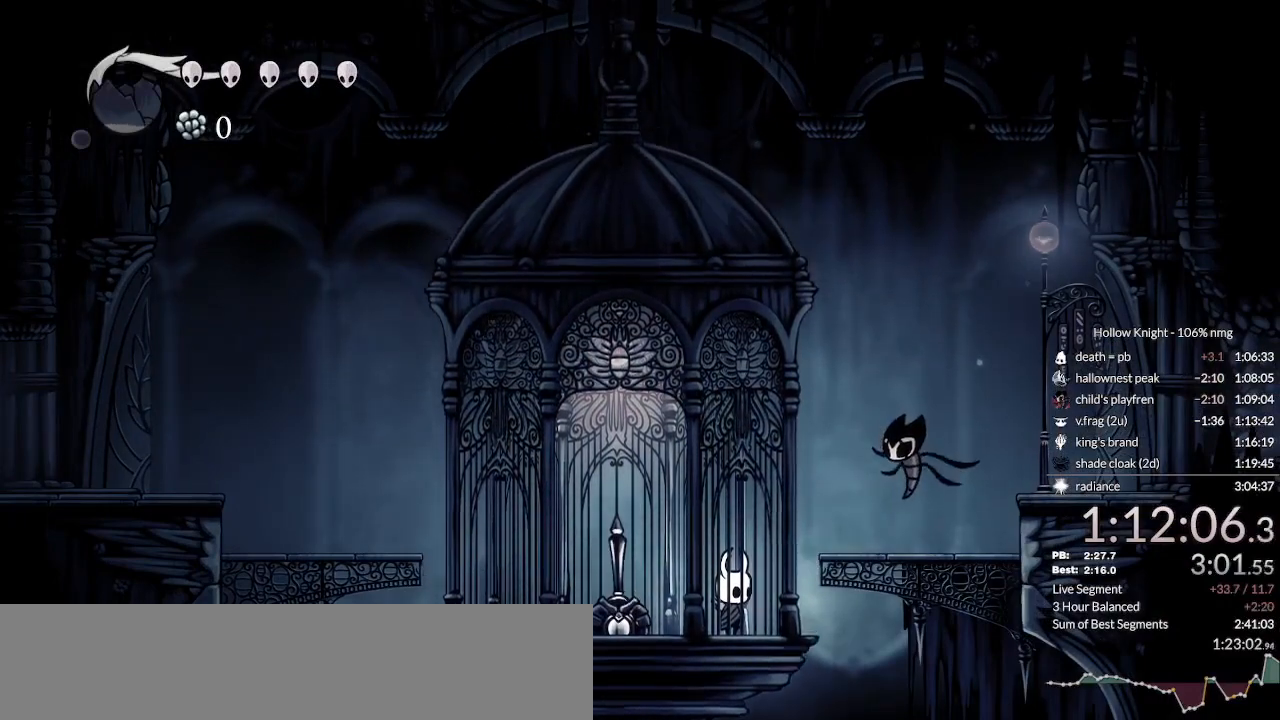
{"keys": [], "events": []}
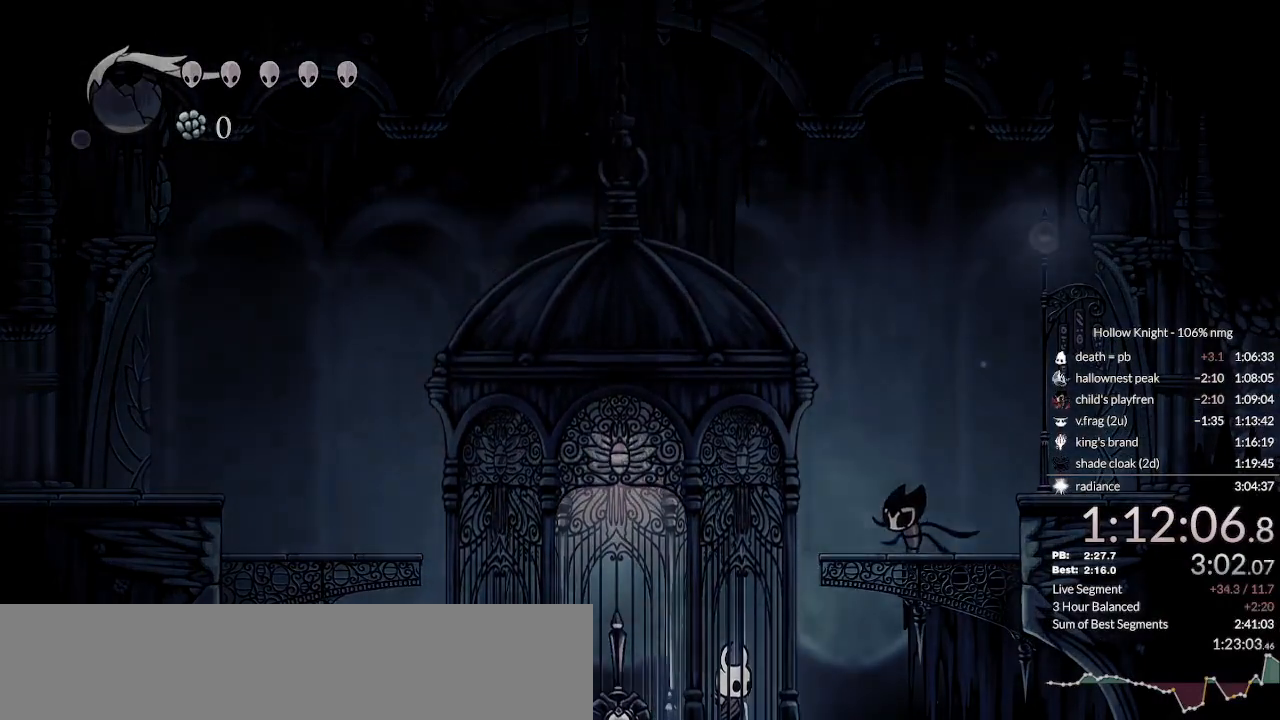
{"keys": [], "events": []}
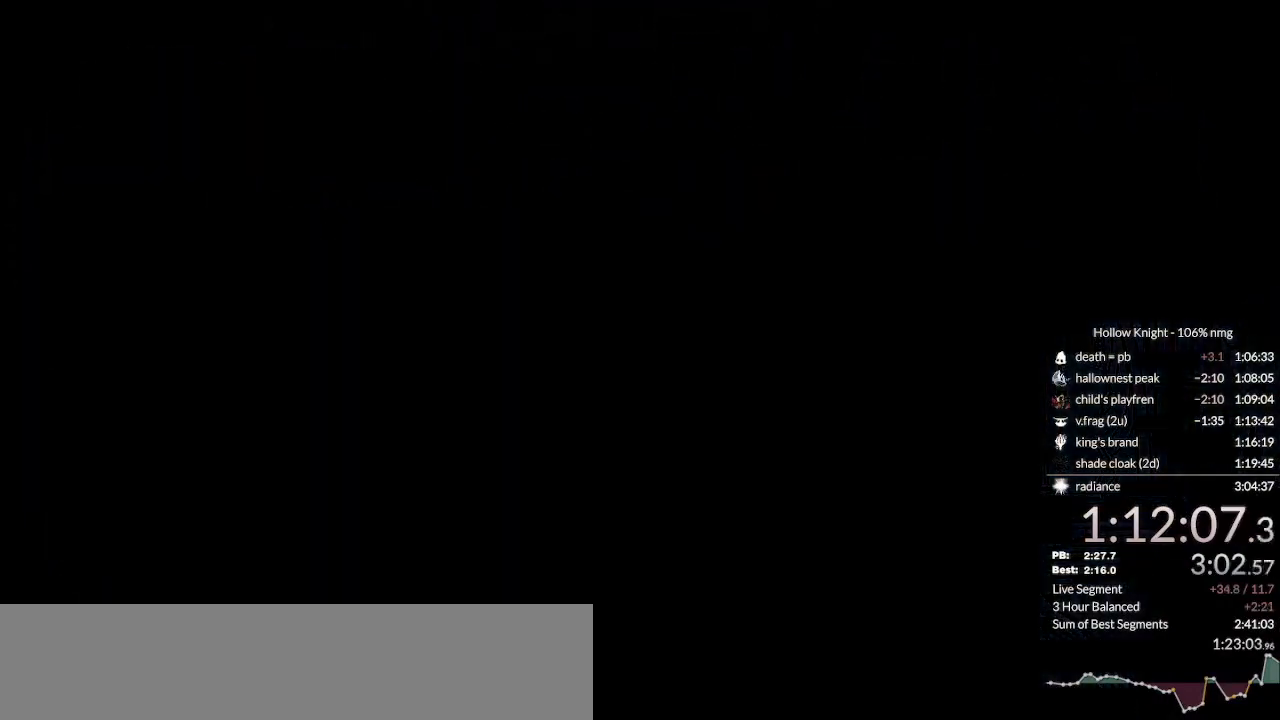
{"keys": [], "events": [[167, "dash", "down"], [300, "dash", "up"], [433, "dash", "down"], [500, "dash", "up"]]}
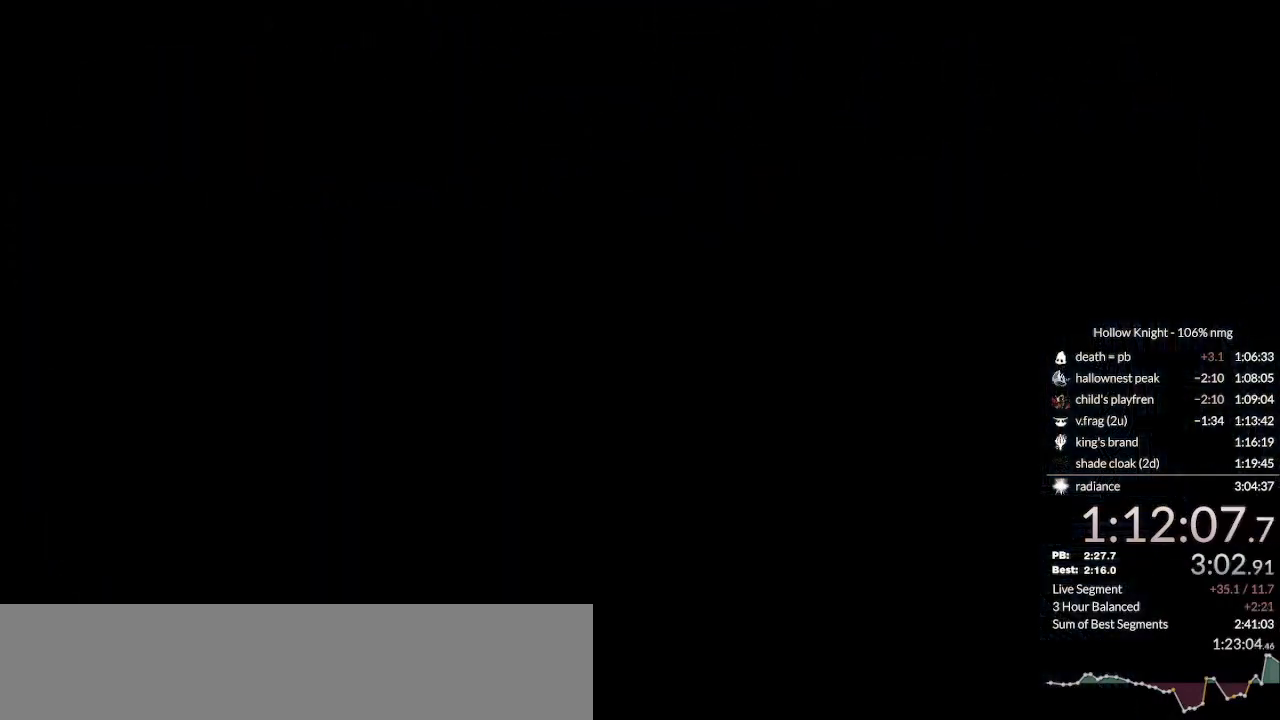
{"keys": [], "events": [[67, "dash", "down"], [133, "dash", "up"], [233, "dash", "down"], [300, "dash", "up"], [367, "dash", "down"], [467, "dash", "up"]]}
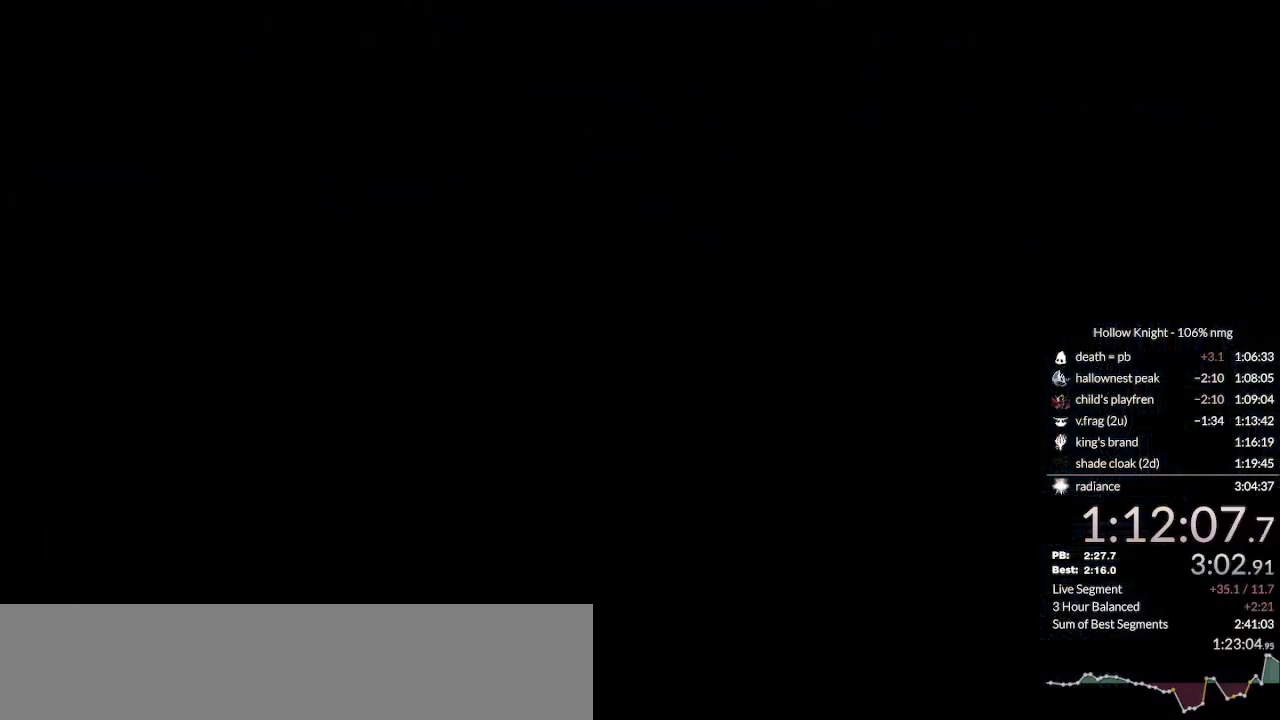
{"keys": ["right"], "events": [[33, "dash", "down"], [100, "dash", "up"], [233, "dash", "down"], [367, "dash", "up"], [500, "right", "down"]]}
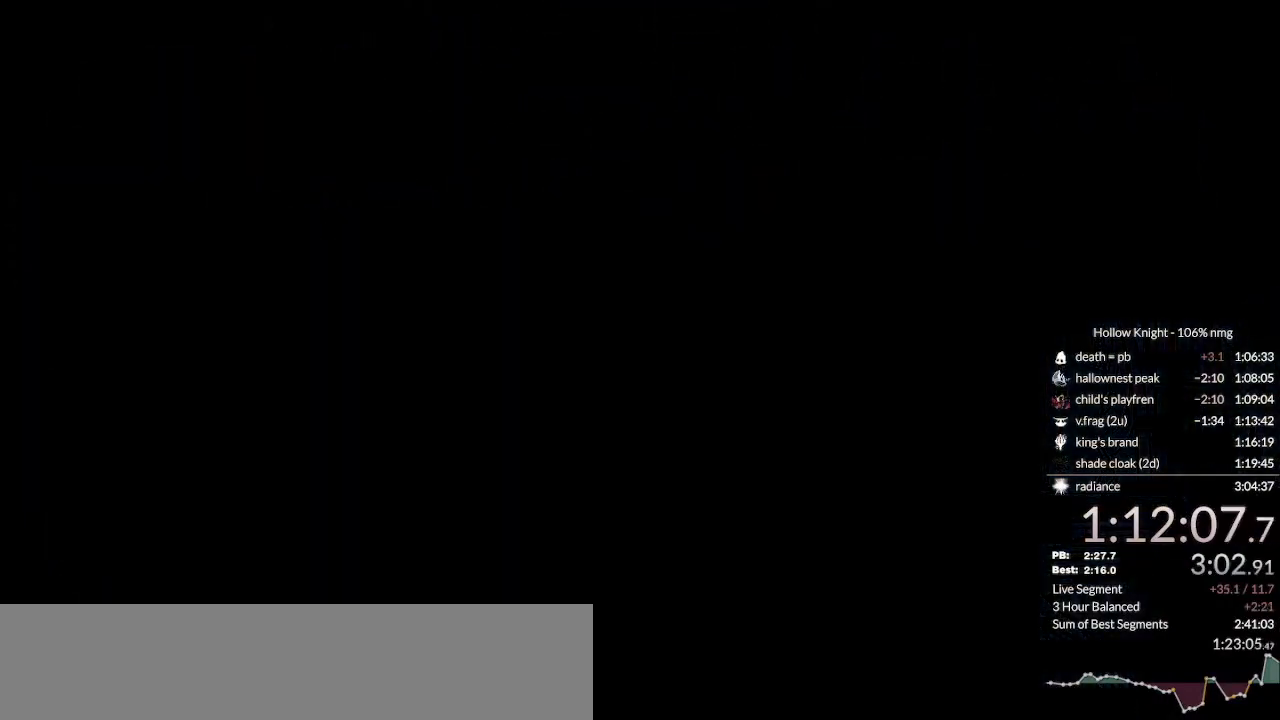
{"keys": ["nail", "right"], "events": [[400, "nail", "down"]]}
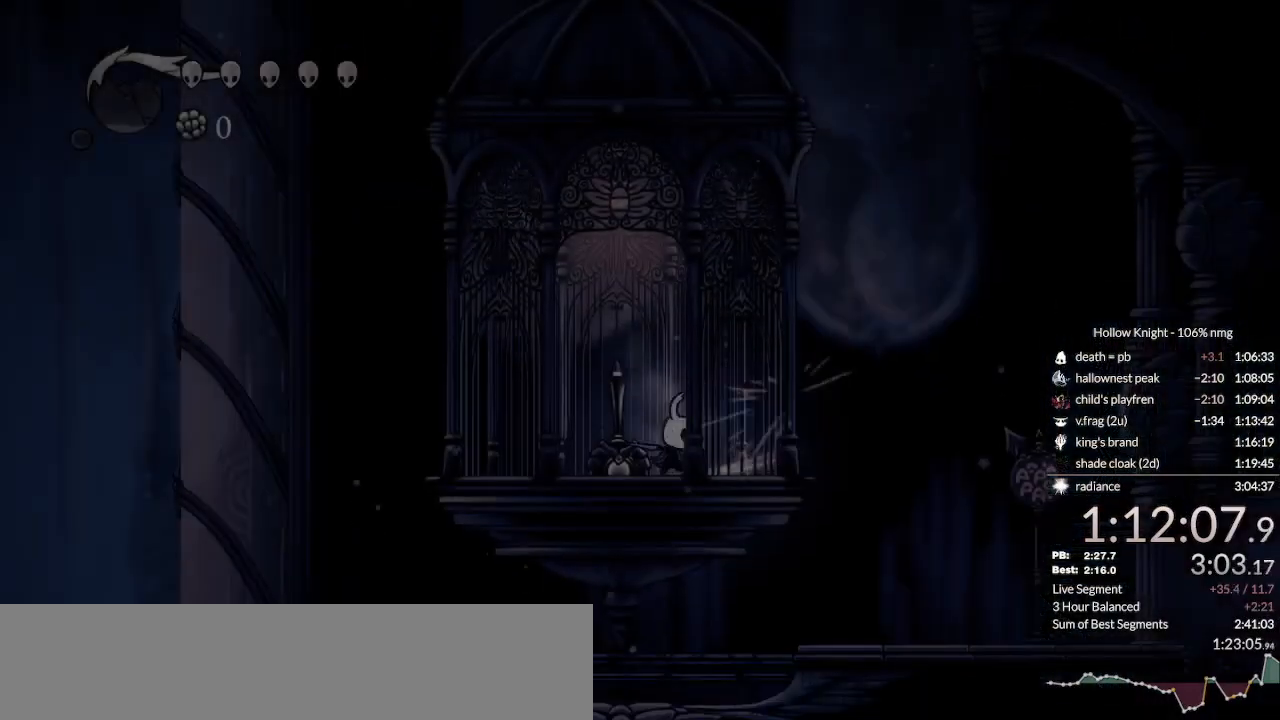
{"keys": ["cdash", "right"], "events": [[367, "nail", "up"], [467, "cdash", "down"]]}
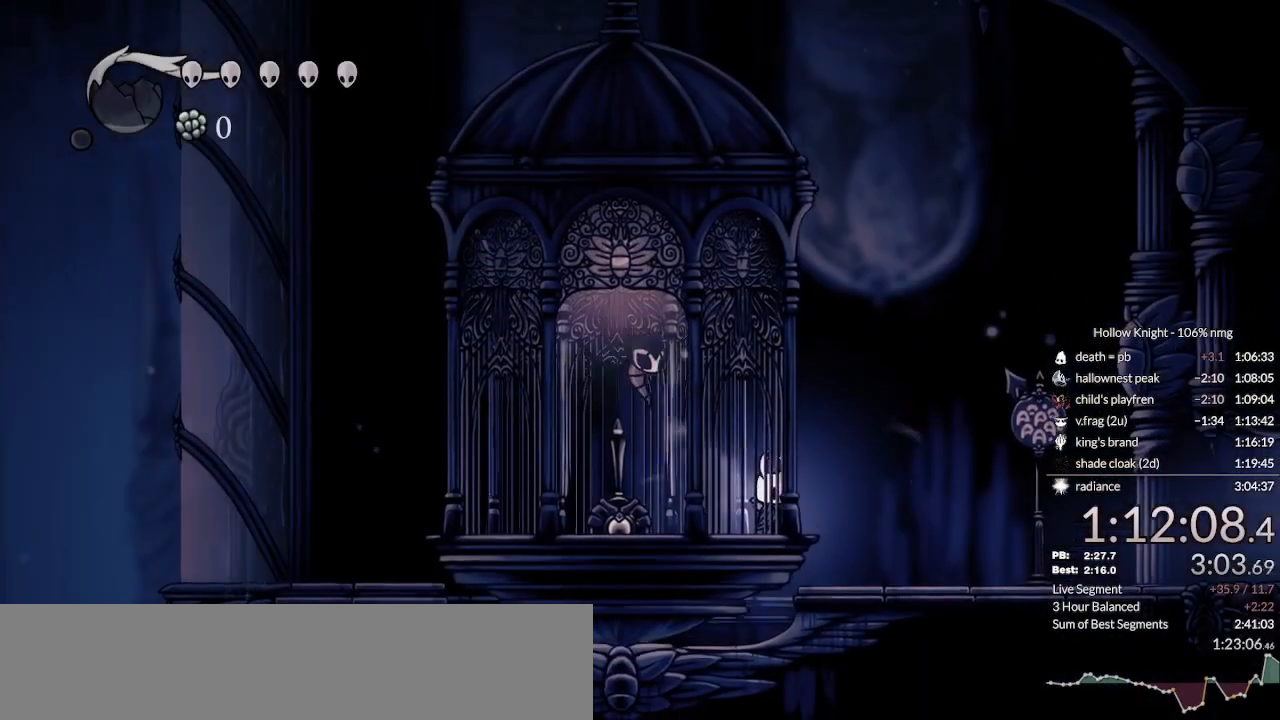
{"keys": ["cdash"], "events": [[200, "right", "up"]]}
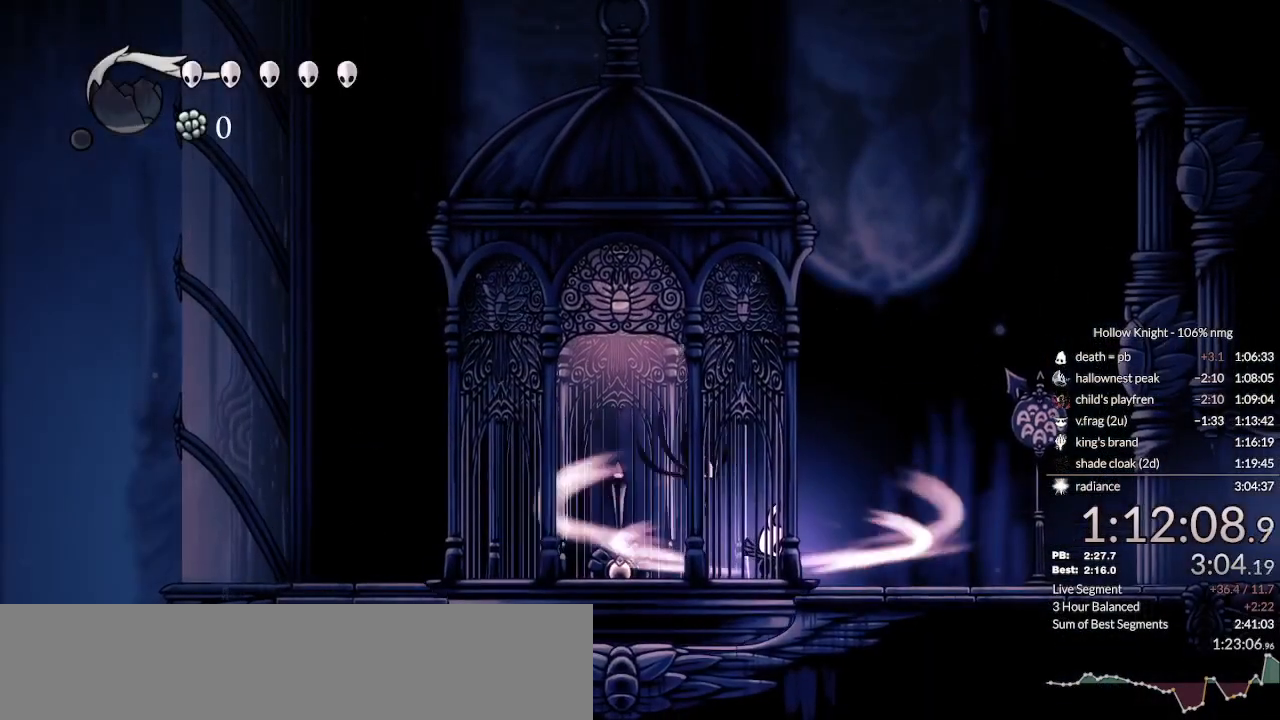
{"keys": ["cdash"], "events": []}
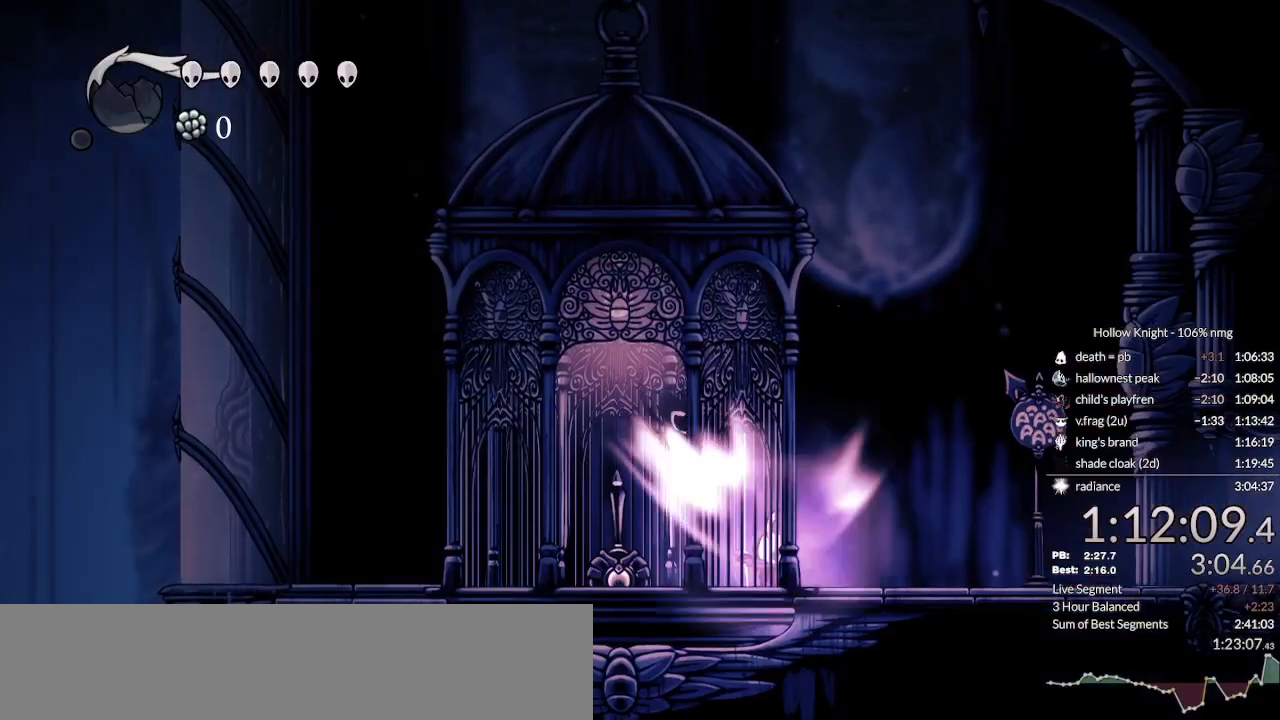
{"keys": ["cdash"], "events": []}
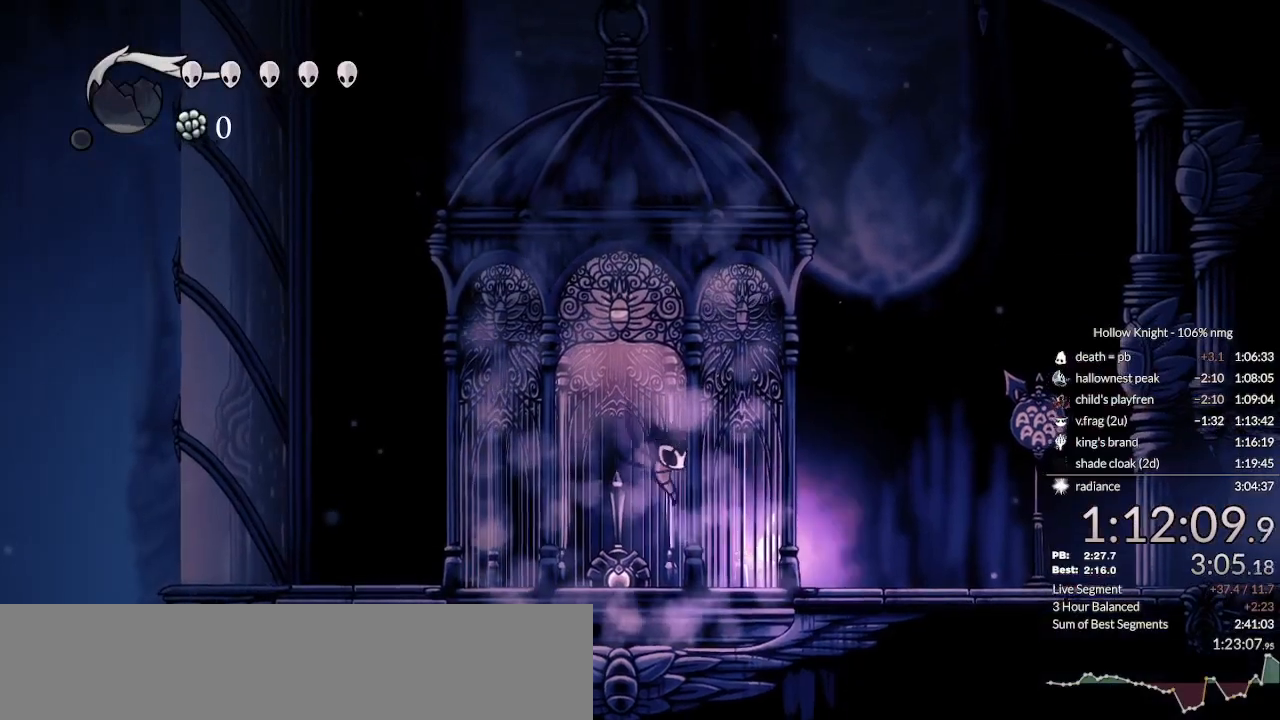
{"keys": ["cdash"], "events": []}
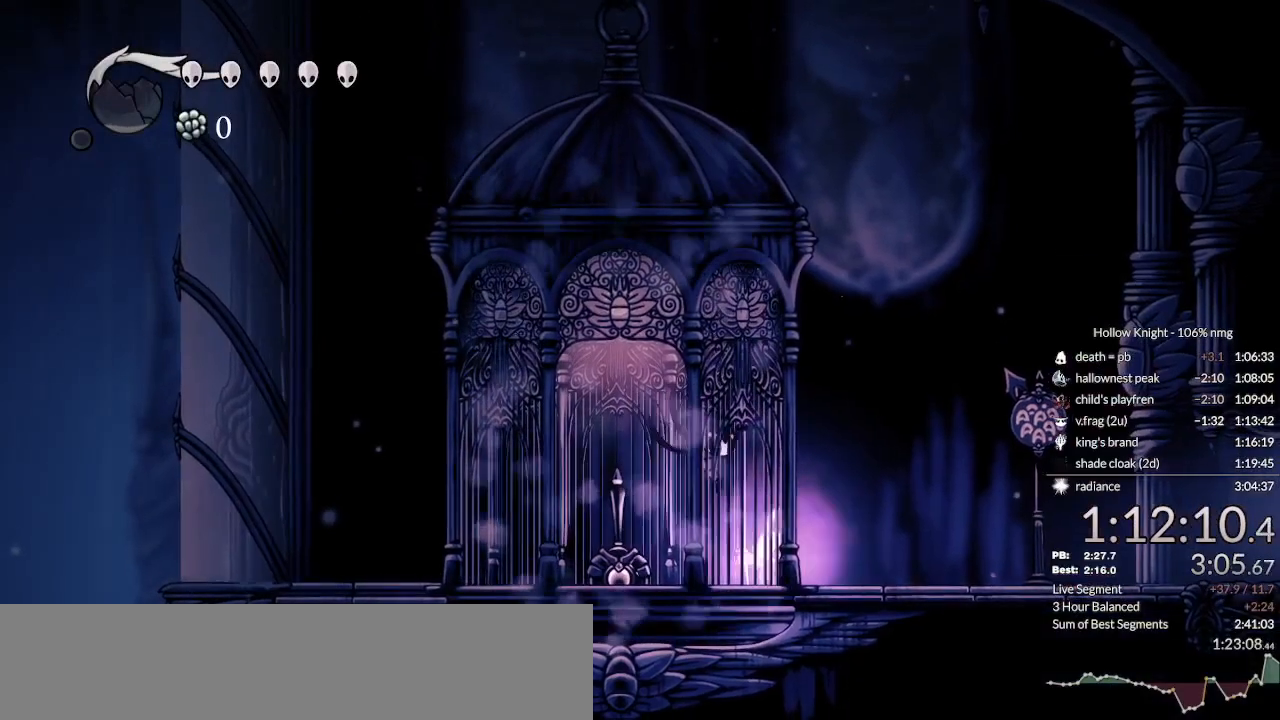
{"keys": [], "events": [[433, "cdash", "up"]]}
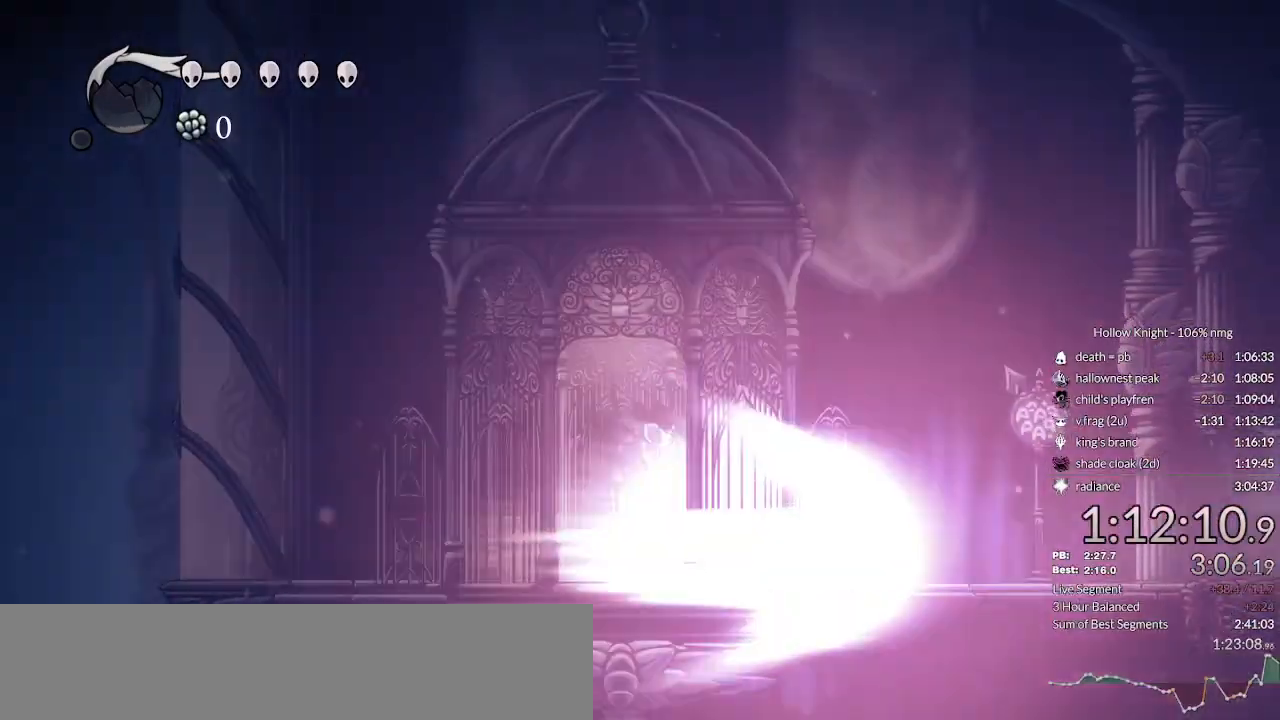
{"keys": ["cdash", "nail"], "events": [[33, "nail", "down"], [333, "cdash", "down"], [333, "jump", "down"], [400, "cdash", "up"], [433, "jump", "up"], [500, "cdash", "down"]]}
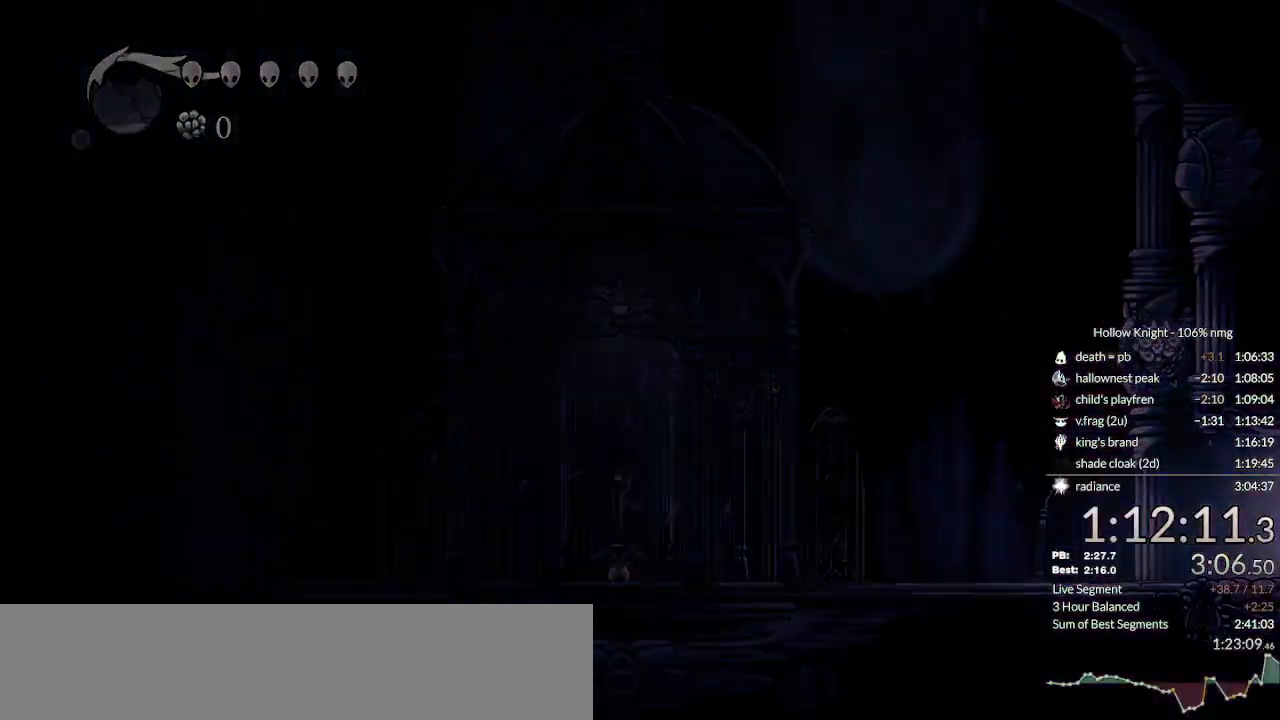
{"keys": ["jump", "nail"], "events": [[33, "jump", "down"], [67, "cdash", "up"], [100, "jump", "up"], [133, "cdash", "down"], [200, "cdash", "up"], [200, "jump", "down"], [267, "jump", "up"], [300, "cdash", "down"], [367, "cdash", "up"], [400, "jump", "down"], [433, "cdash", "down"], [467, "cdash", "up"]]}
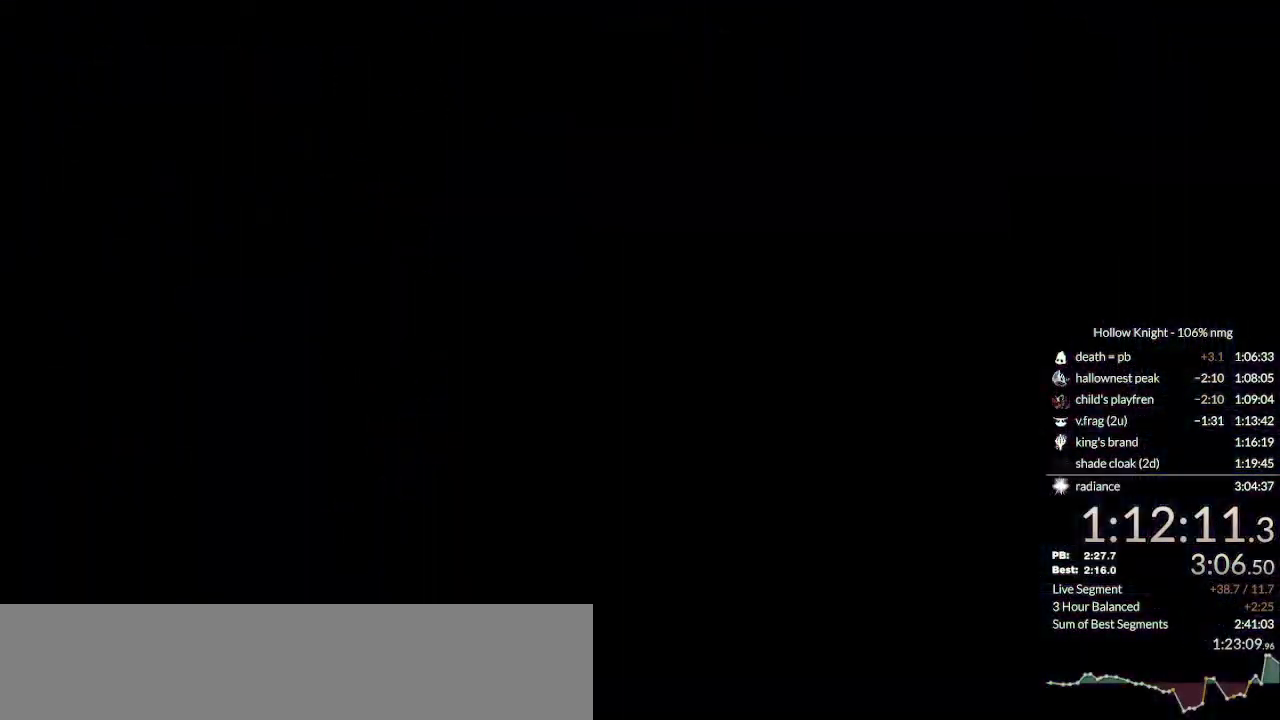
{"keys": ["cdash", "jump", "nail"], "events": [[33, "jump", "up"], [67, "cdash", "down"], [133, "cdash", "up"], [133, "jump", "down"], [200, "jump", "up"], [233, "cdash", "down"], [300, "cdash", "up"], [300, "jump", "down"], [367, "cdash", "down"], [367, "jump", "up"], [433, "cdash", "up"], [467, "jump", "down"], [500, "cdash", "down"]]}
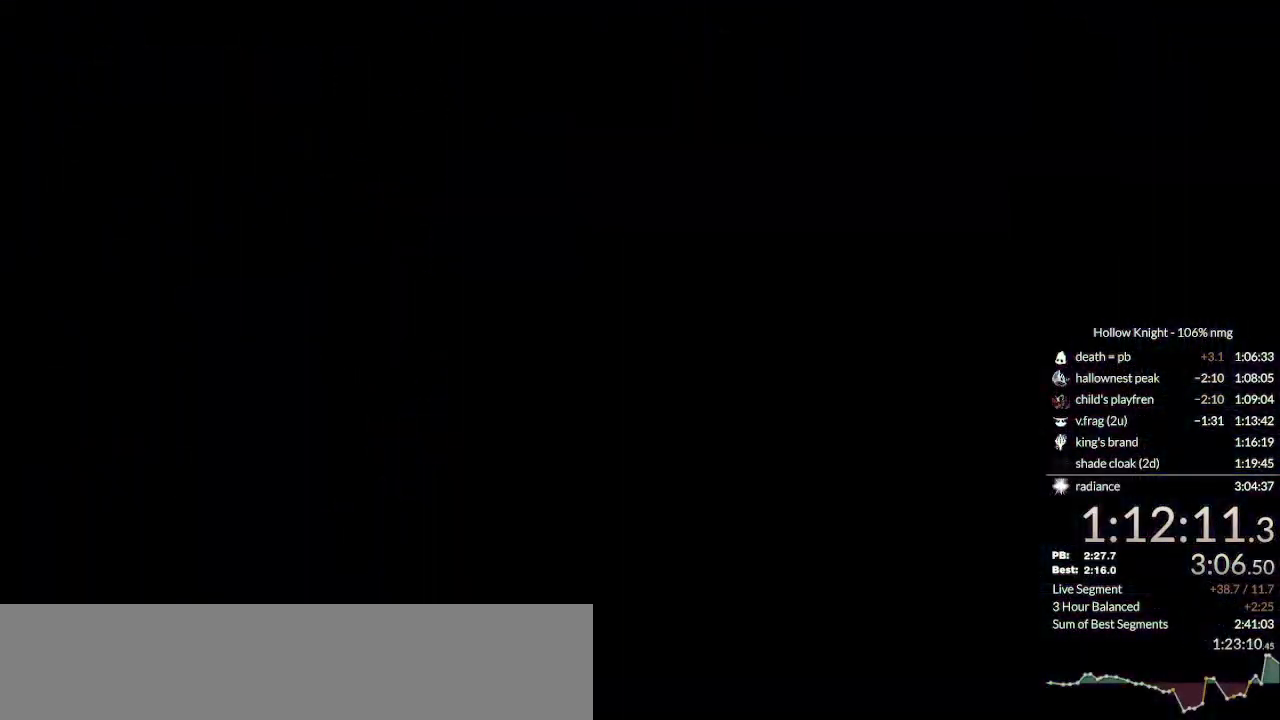
{"keys": ["jump", "nail"], "events": [[33, "jump", "up"], [67, "cdash", "up"], [133, "cdash", "down"], [133, "jump", "down"], [200, "cdash", "up"], [233, "jump", "up"], [267, "cdash", "down"], [300, "jump", "down"], [333, "cdash", "up"], [367, "jump", "up"], [433, "cdash", "down"], [467, "jump", "down"], [500, "cdash", "up"]]}
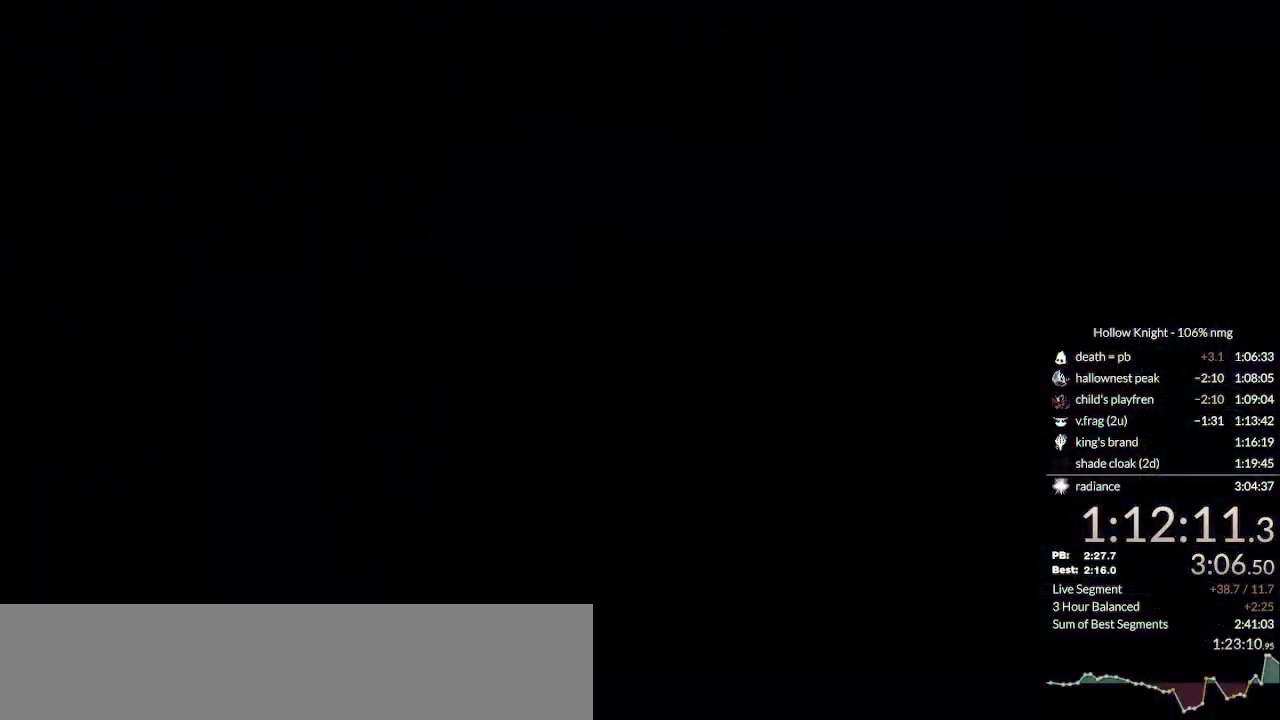
{"keys": ["cdash", "jump", "nail"], "events": [[33, "jump", "up"], [67, "cdash", "down"], [133, "cdash", "up"], [167, "jump", "down"], [200, "cdash", "down"], [233, "jump", "up"], [267, "cdash", "up"], [333, "jump", "down"], [367, "cdash", "down"], [400, "cdash", "up"], [400, "jump", "up"], [467, "jump", "down"], [500, "cdash", "down"]]}
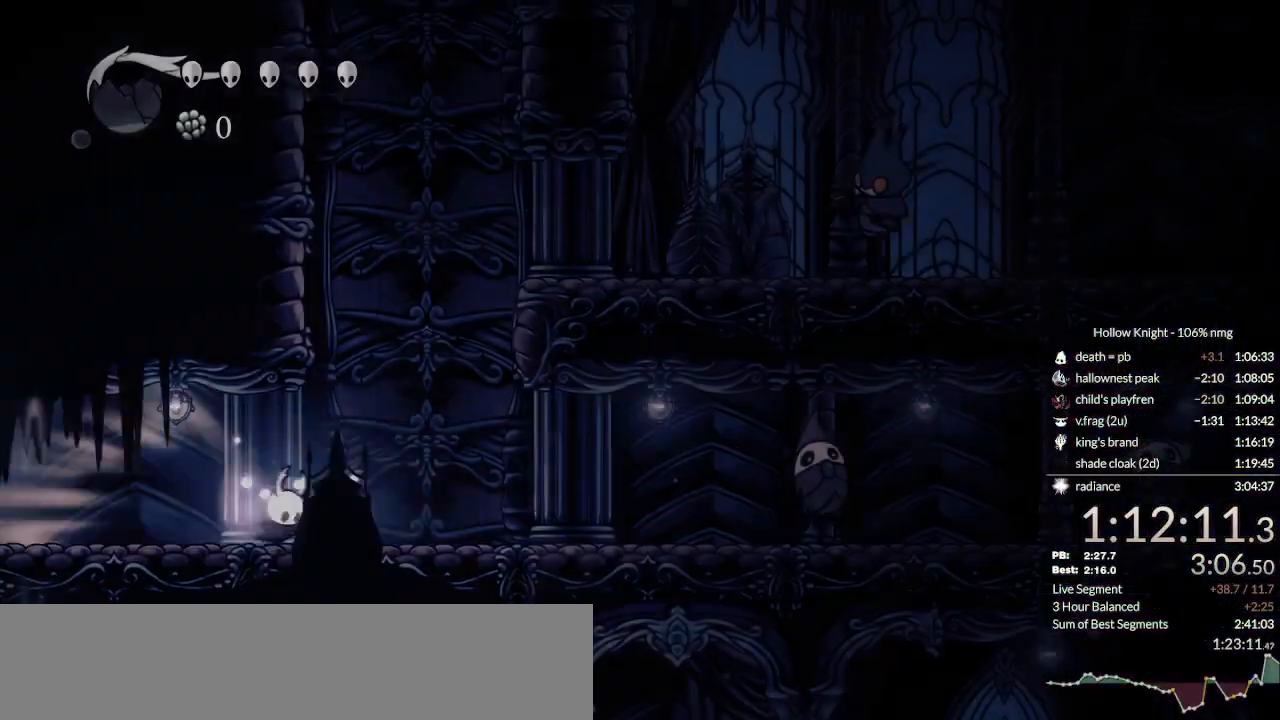
{"keys": ["nail"], "events": [[33, "cdash", "up"], [33, "jump", "up"], [67, "cdash", "down"], [100, "jump", "down"], [200, "cdash", "up"], [200, "jump", "up"], [233, "left", "down"], [400, "left", "up"]]}
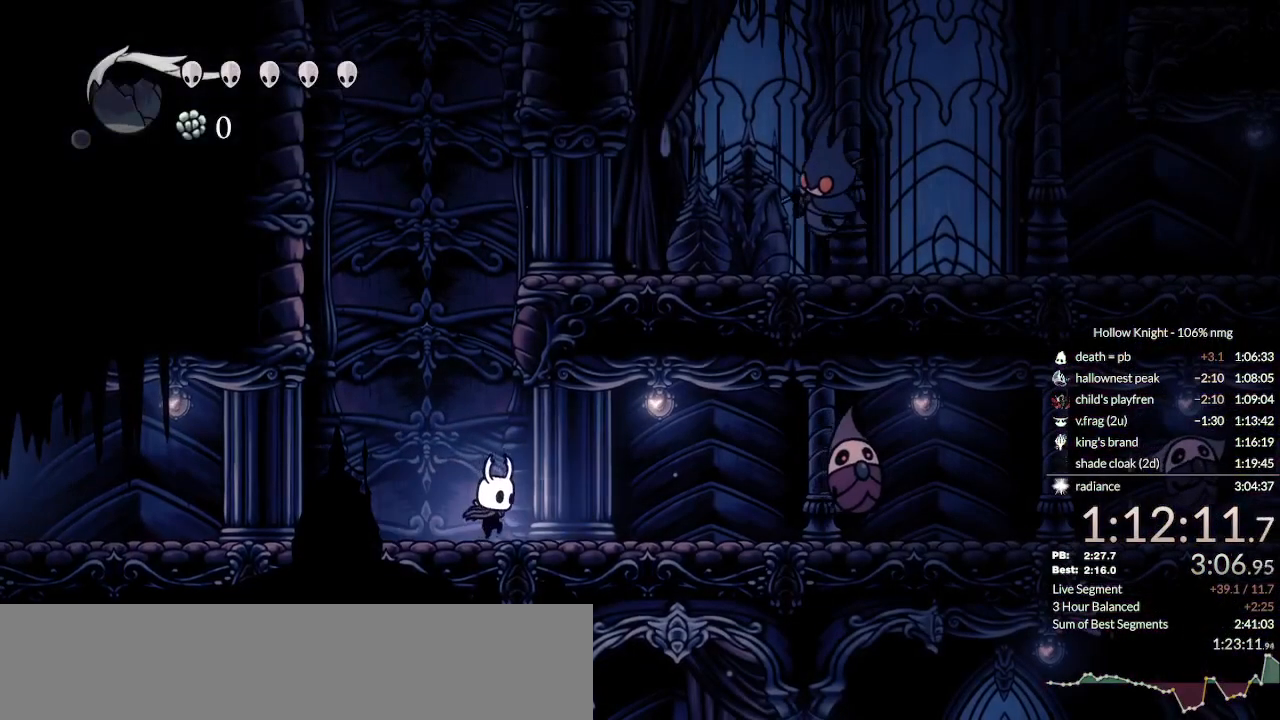
{"keys": ["jump", "nail", "right"], "events": [[67, "jump", "down"], [300, "right", "down"], [433, "jump", "up"], [467, "jump", "down"]]}
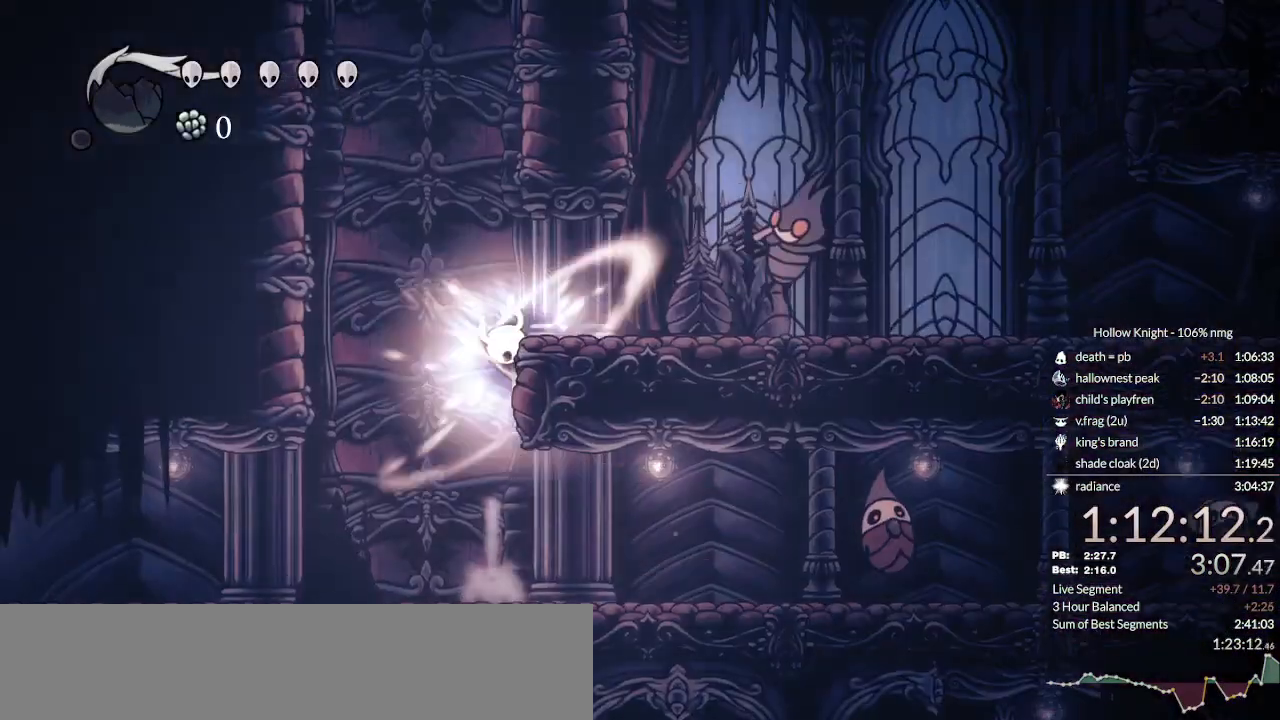
{"keys": ["jump", "nail", "right"], "events": [[300, "jump", "up"], [367, "jump", "down"]]}
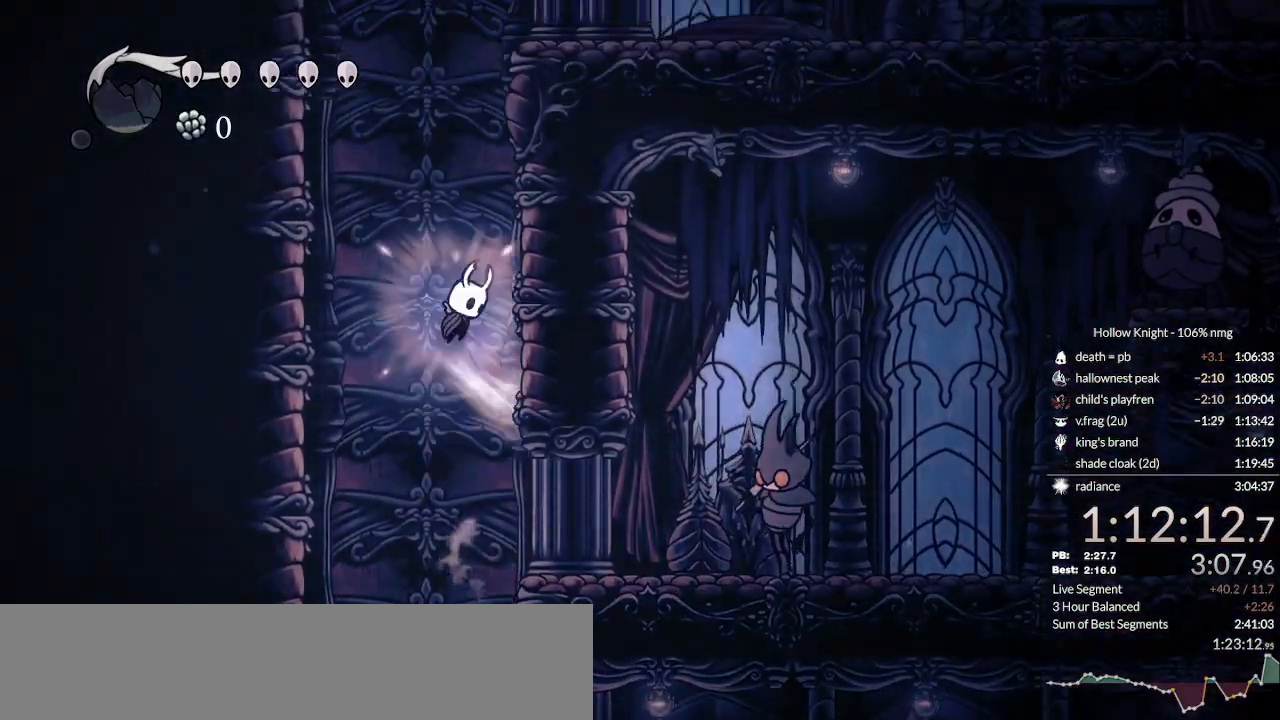
{"keys": ["down", "jump", "nail", "right"], "events": [[133, "jump", "up"], [200, "jump", "down"], [300, "down", "down"]]}
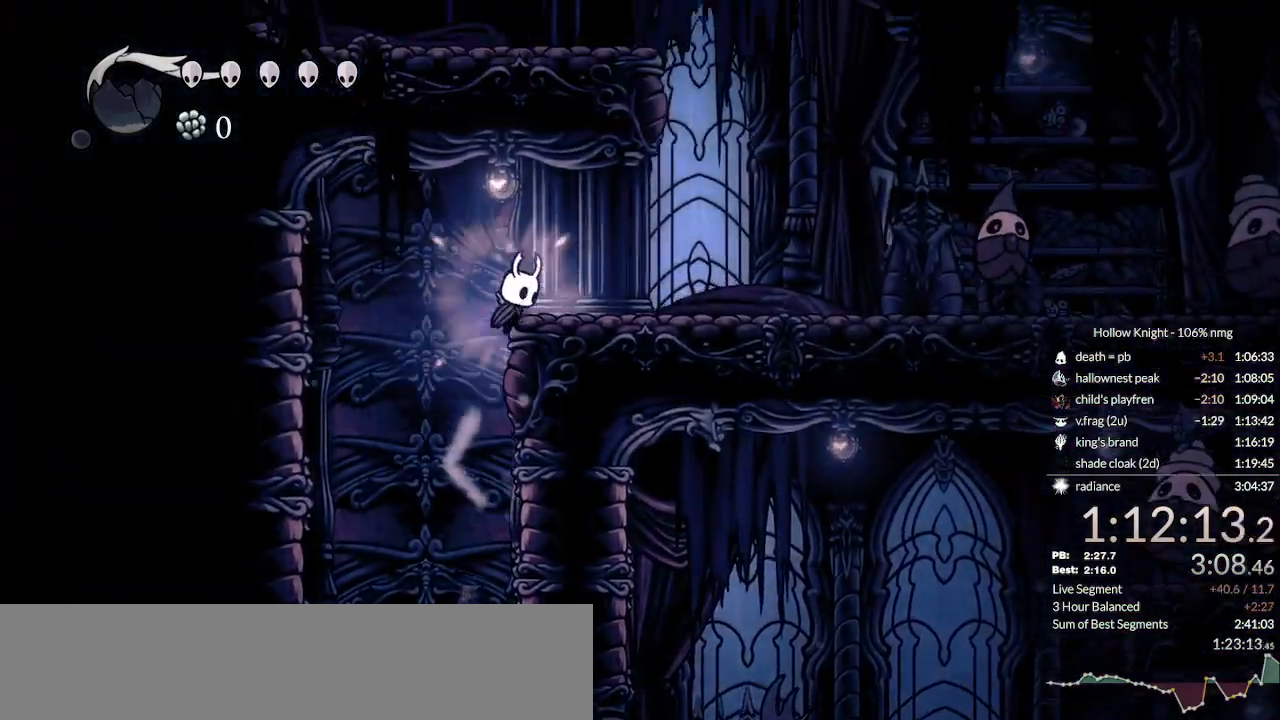
{"keys": ["down", "nail", "right"], "events": [[100, "dash", "down"], [100, "jump", "up"], [233, "dash", "up"]]}
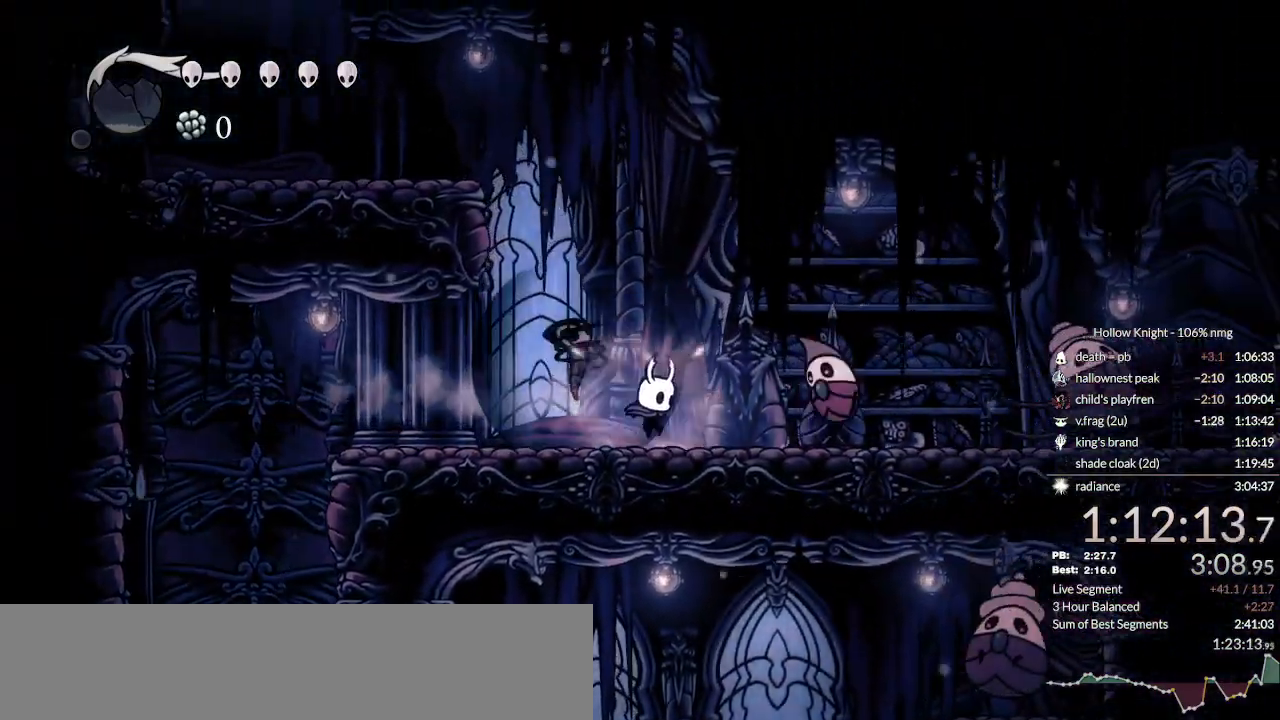
{"keys": ["down", "nail", "right"], "events": [[33, "nail", "up"], [133, "nail", "down"], [233, "nail", "up"], [333, "nail", "down"], [400, "nail", "up"], [500, "nail", "down"]]}